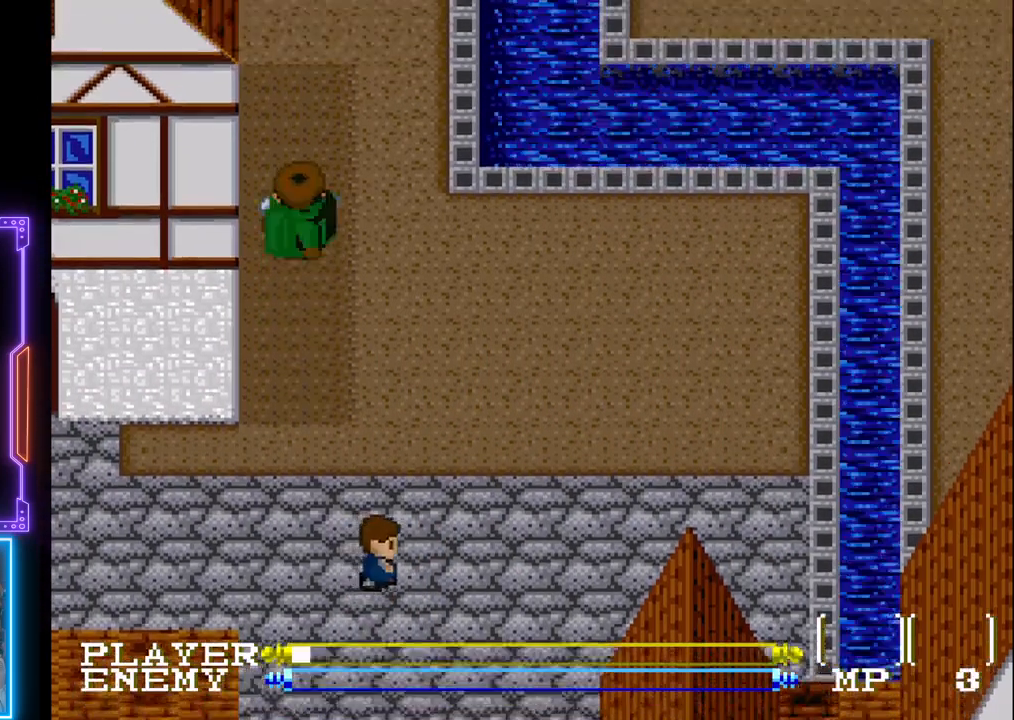
Gameplay with a controller (PlayStation layout); each line is a JSON object with the inputs held at the frame after it. "events" lists button and stick changes between this image and that frame as [ms after this image, input, new state], when the widget could be followed in between. Not read: L3 R3 right_stick.
{"buttons": ["DPAD_UP"], "left_stick": "center", "events": [[150, "SELECT", "up"]]}
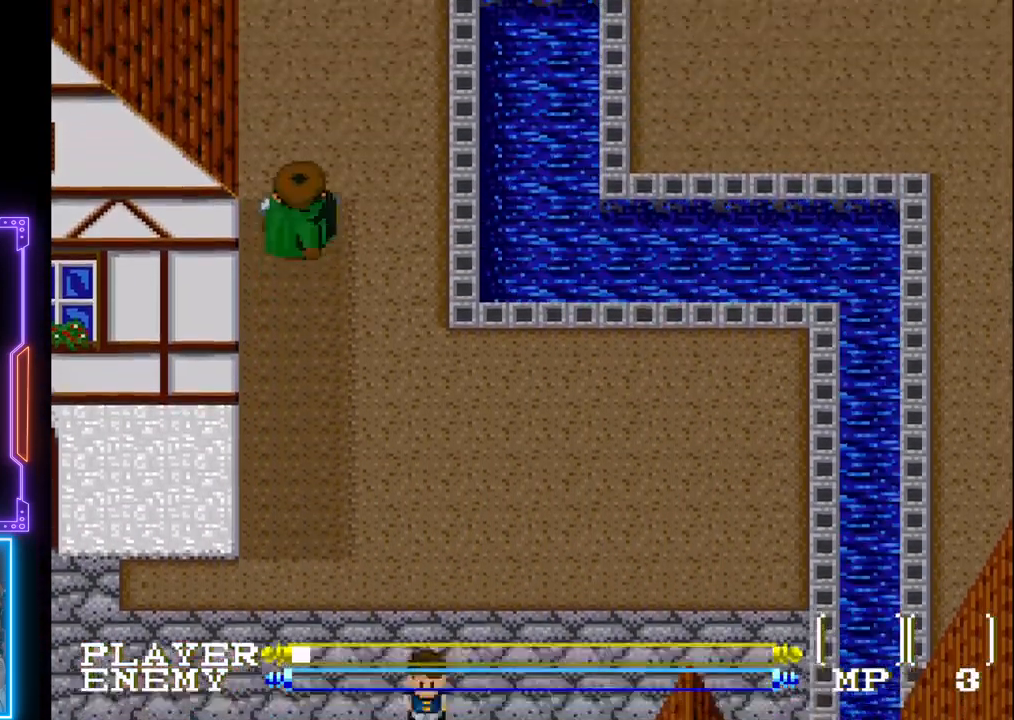
{"buttons": ["DPAD_UP"], "left_stick": "center", "events": []}
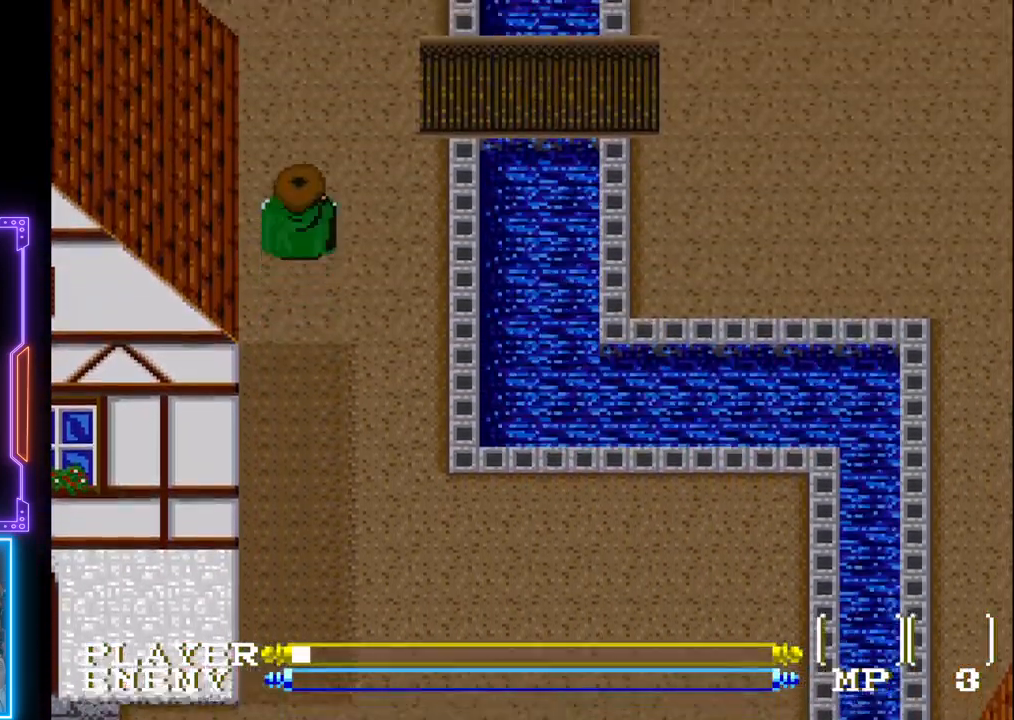
{"buttons": ["DPAD_RIGHT"], "left_stick": "center", "events": [[383, "DPAD_RIGHT", "down"], [467, "DPAD_UP", "up"]]}
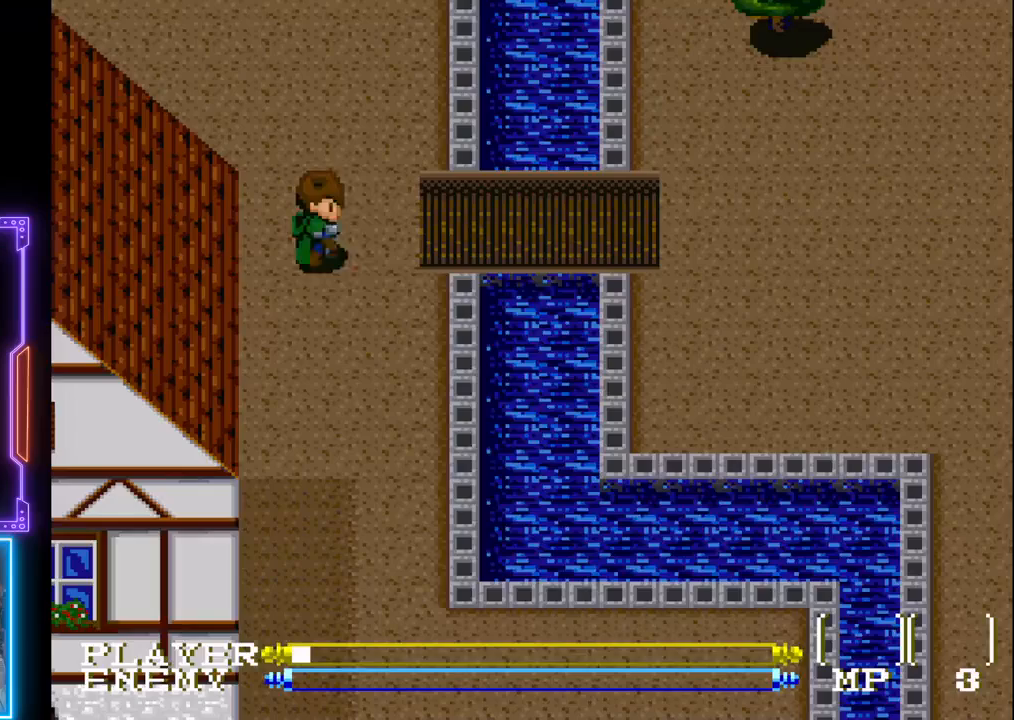
{"buttons": ["DPAD_RIGHT"], "left_stick": "center", "events": []}
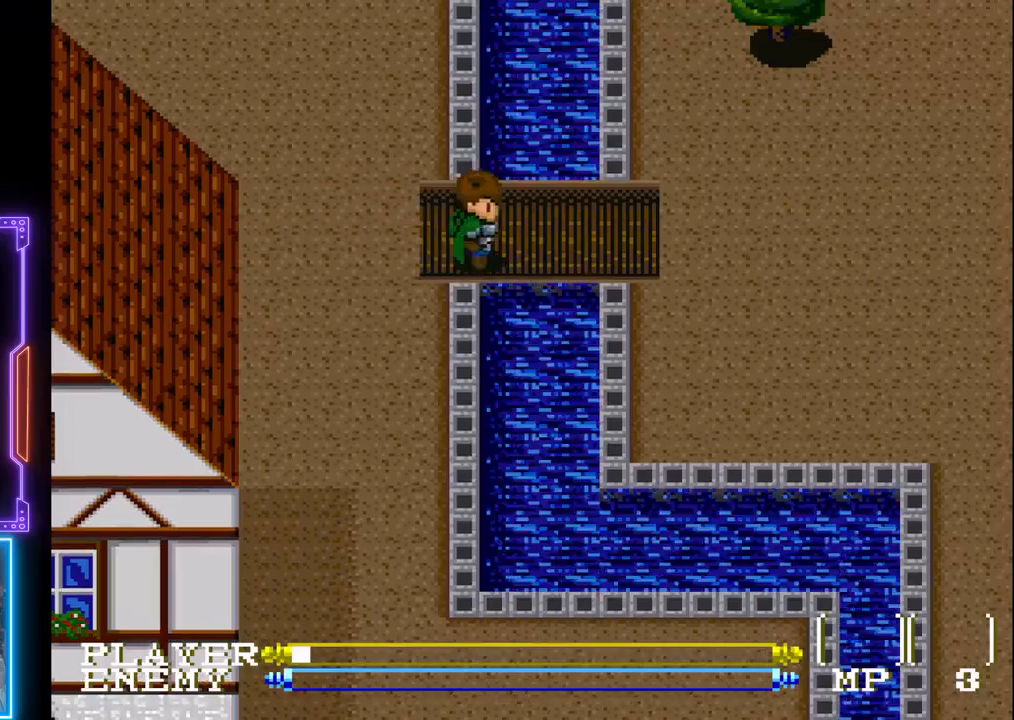
{"buttons": ["DPAD_RIGHT"], "left_stick": "center", "events": []}
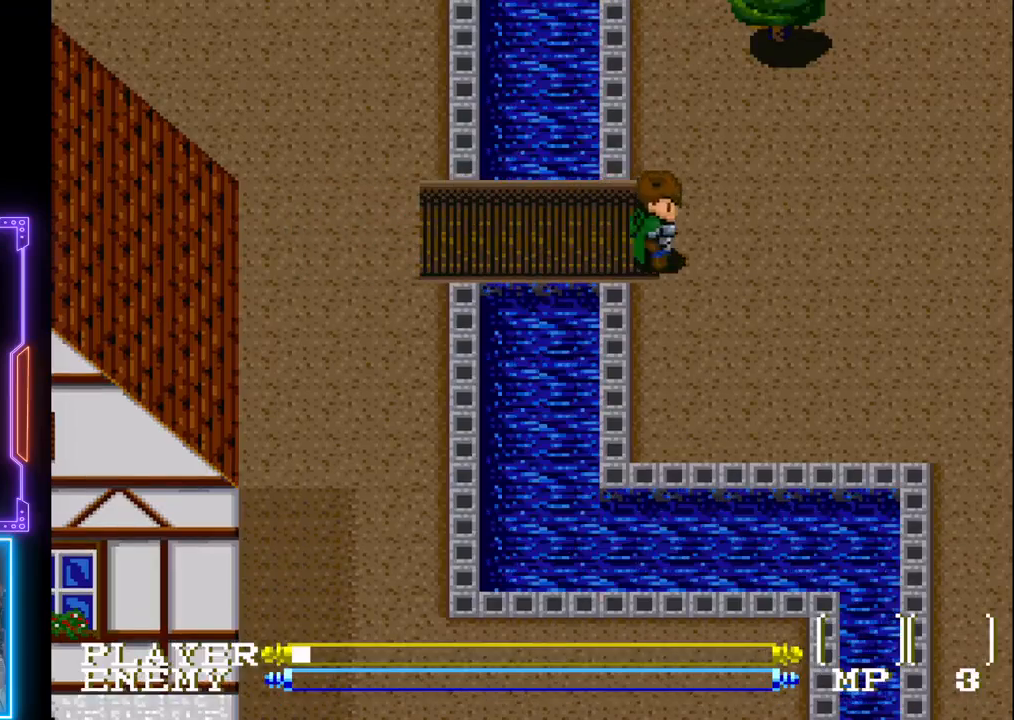
{"buttons": ["DPAD_RIGHT"], "left_stick": "center", "events": []}
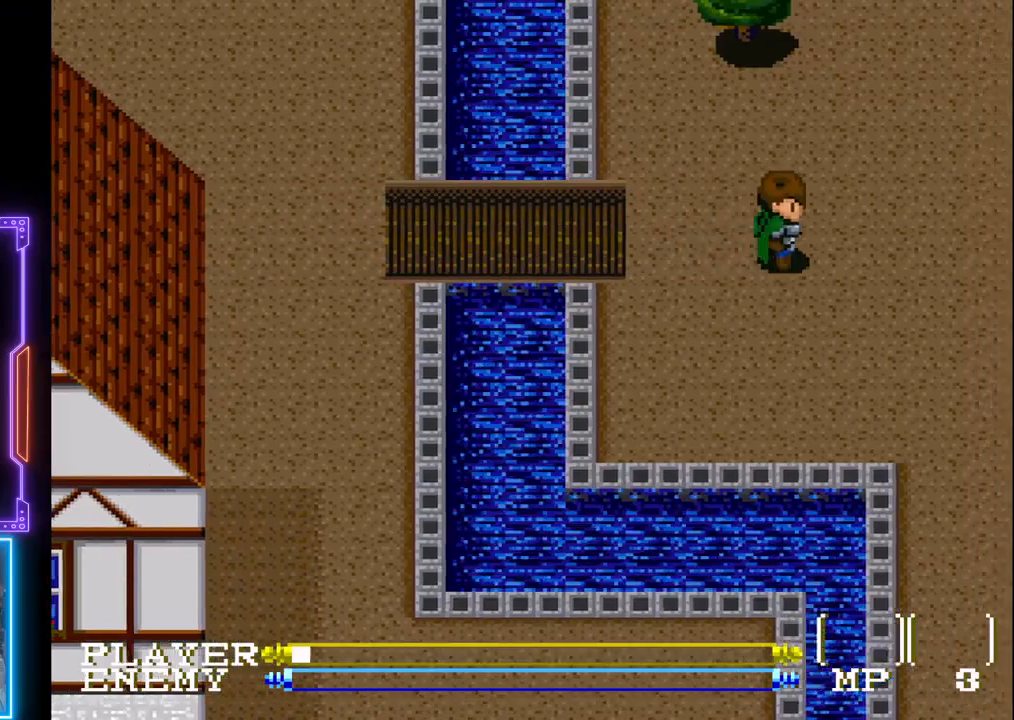
{"buttons": ["DPAD_UP"], "left_stick": "center", "events": [[133, "DPAD_UP", "down"], [233, "DPAD_RIGHT", "up"]]}
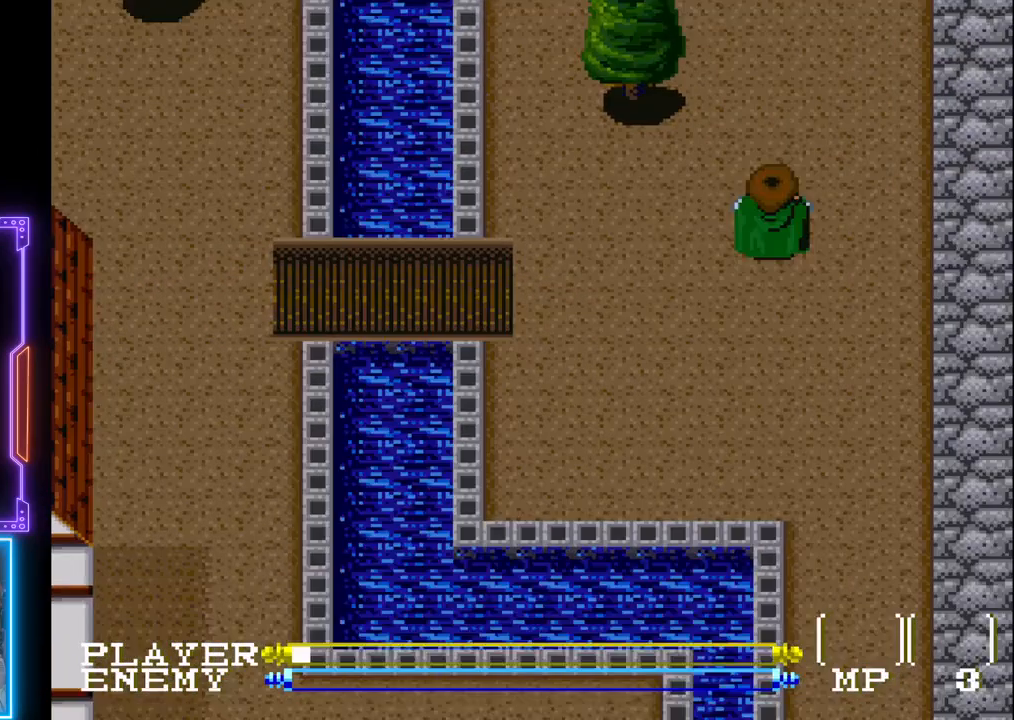
{"buttons": ["DPAD_UP"], "left_stick": "center", "events": []}
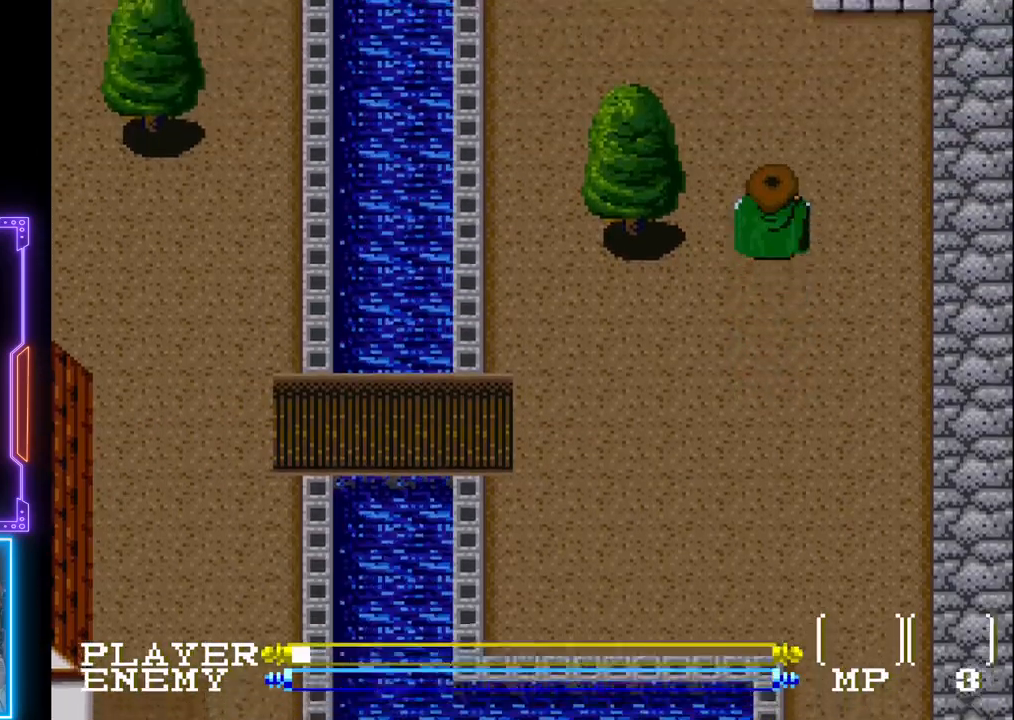
{"buttons": ["DPAD_UP"], "left_stick": "center", "events": []}
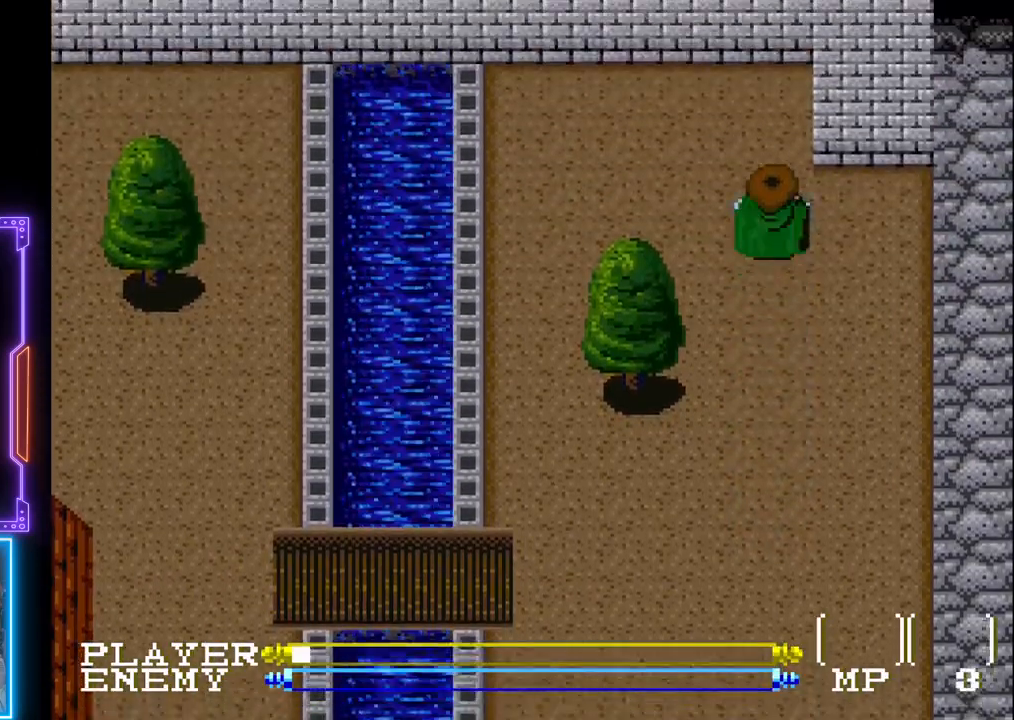
{"buttons": ["DPAD_DOWN", "DPAD_LEFT"], "left_stick": "center", "events": [[233, "DPAD_RIGHT", "down"], [267, "DPAD_UP", "up"], [417, "DPAD_DOWN", "down"], [450, "DPAD_RIGHT", "up"], [500, "DPAD_LEFT", "down"]]}
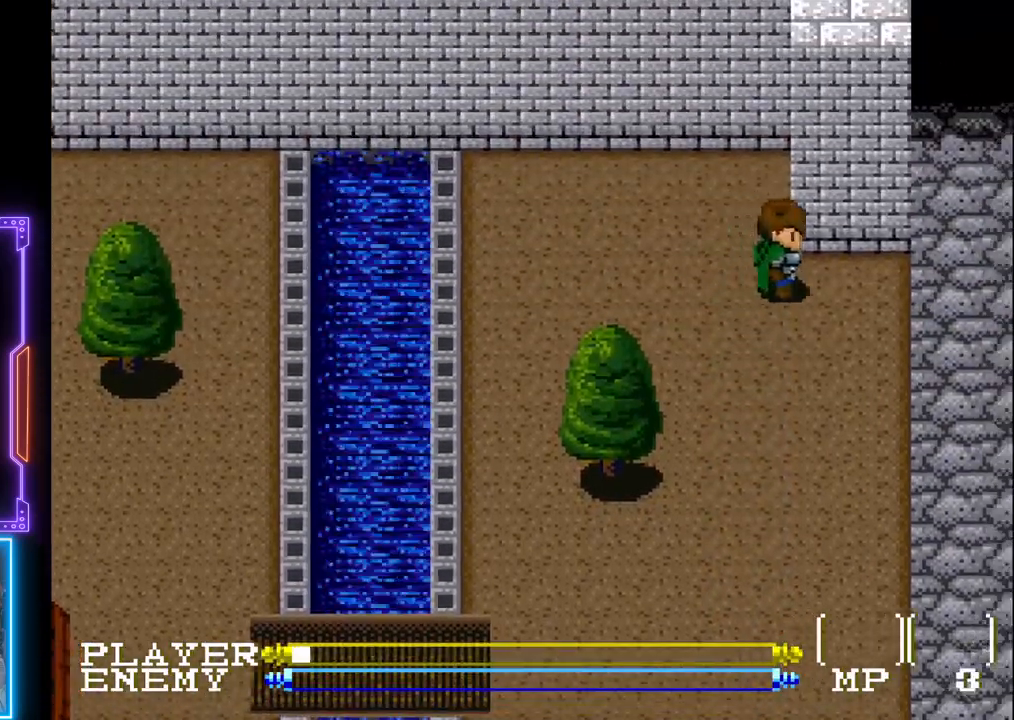
{"buttons": ["DPAD_RIGHT"], "left_stick": "center", "events": [[33, "DPAD_LEFT", "up"], [67, "DPAD_RIGHT", "down"], [100, "DPAD_DOWN", "up"]]}
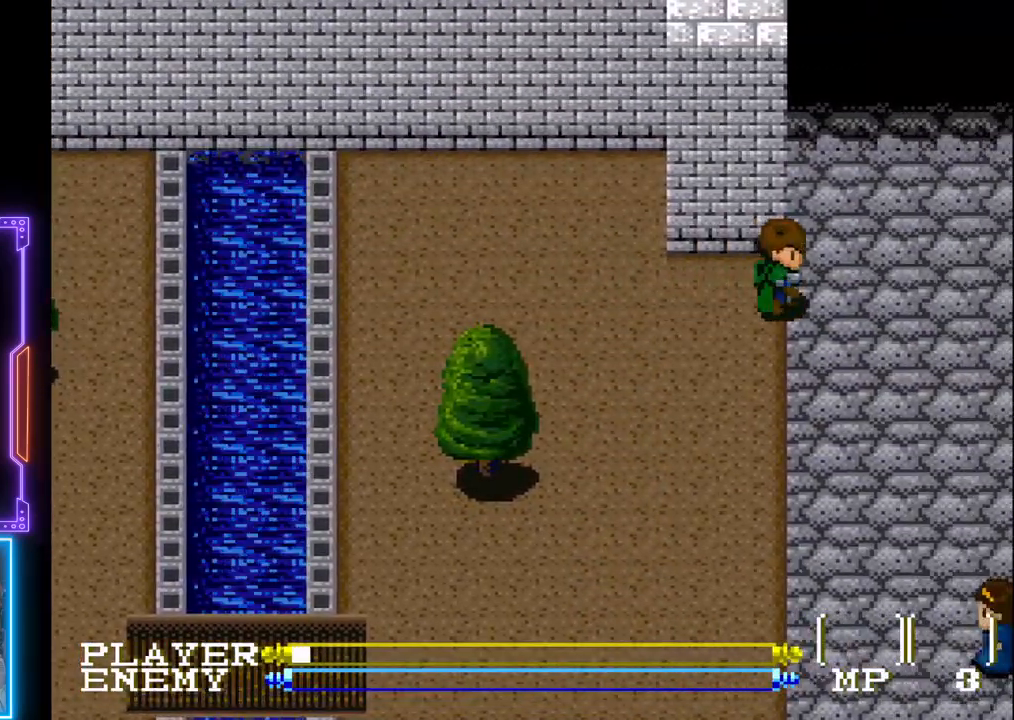
{"buttons": ["DPAD_UP"], "left_stick": "center", "events": [[317, "DPAD_UP", "down"], [383, "DPAD_RIGHT", "up"]]}
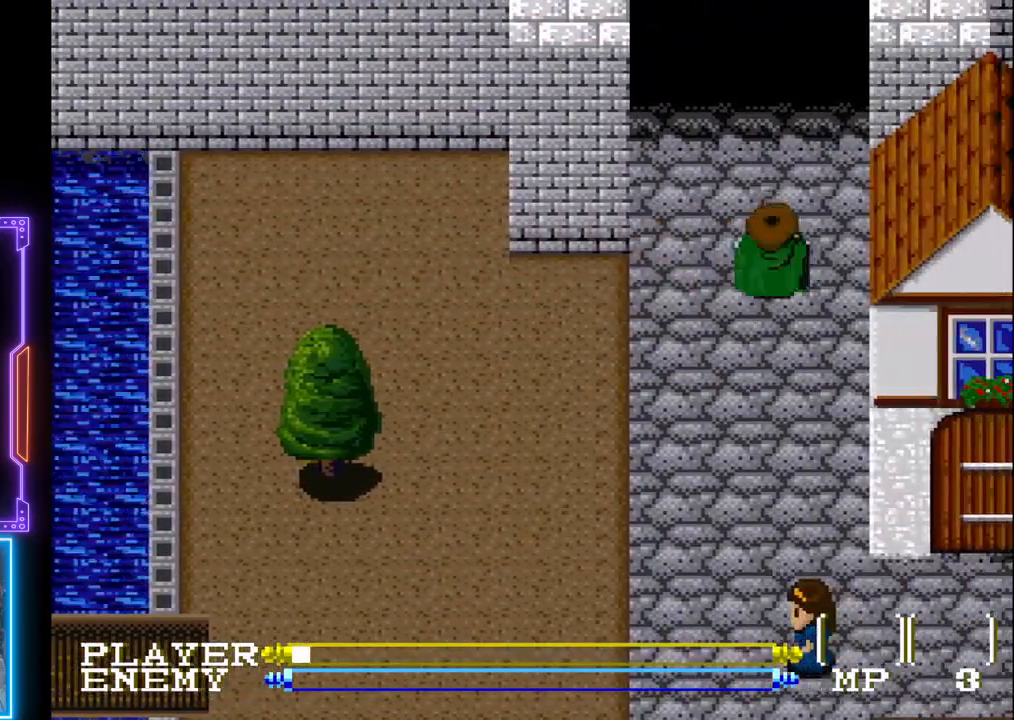
{"buttons": ["DPAD_UP"], "left_stick": "center", "events": []}
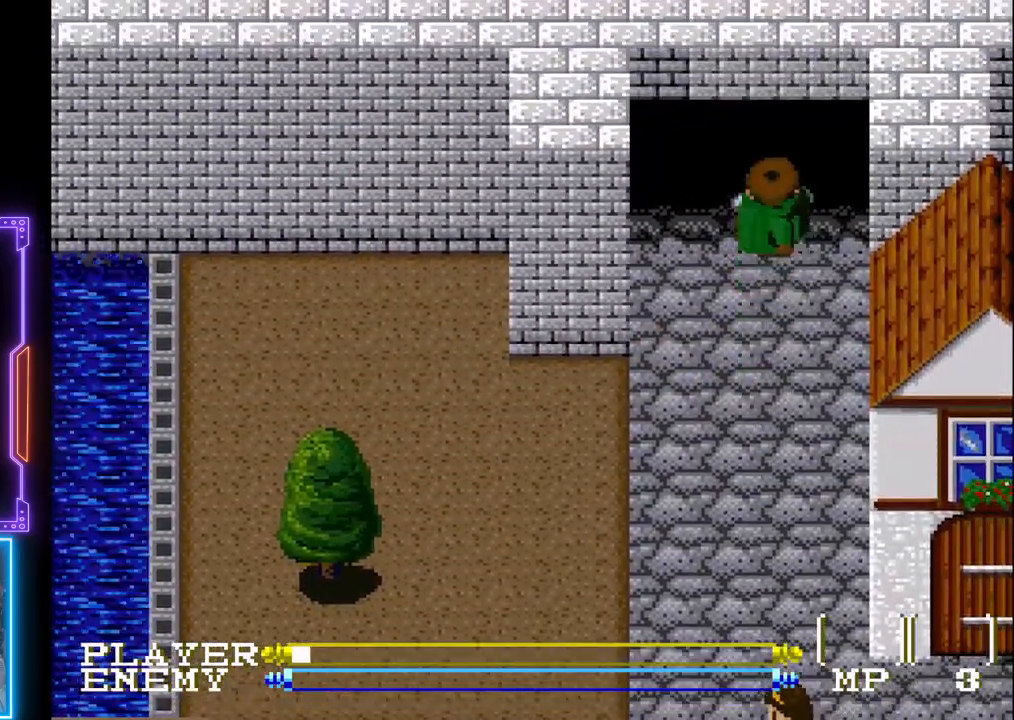
{"buttons": [], "left_stick": "center", "events": [[467, "DPAD_UP", "up"]]}
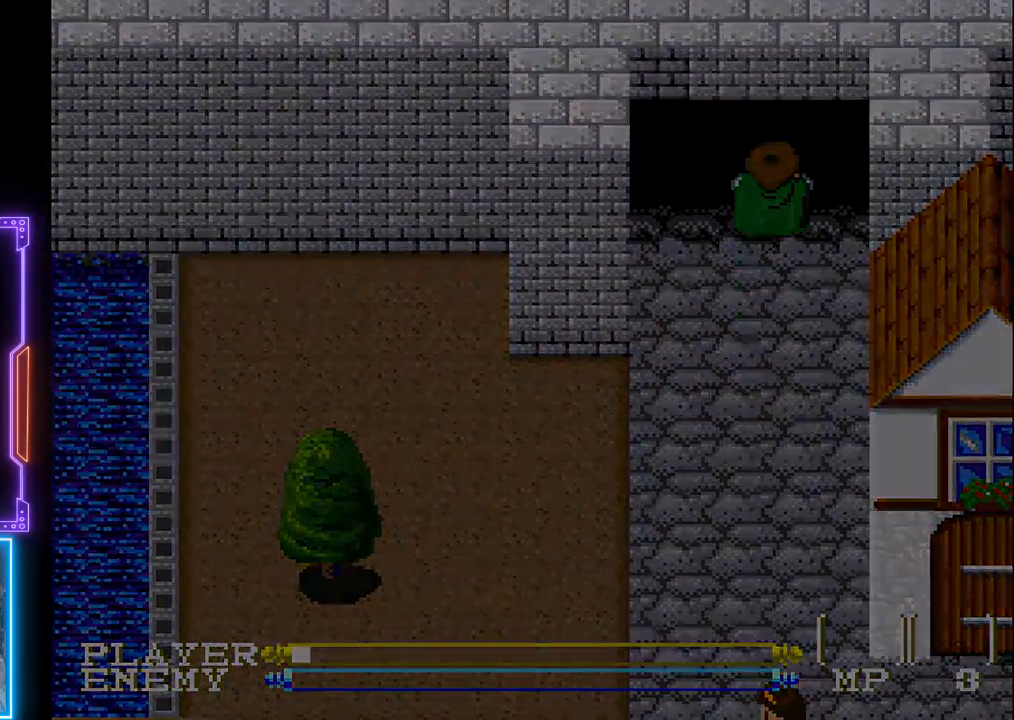
{"buttons": [], "left_stick": "center", "events": []}
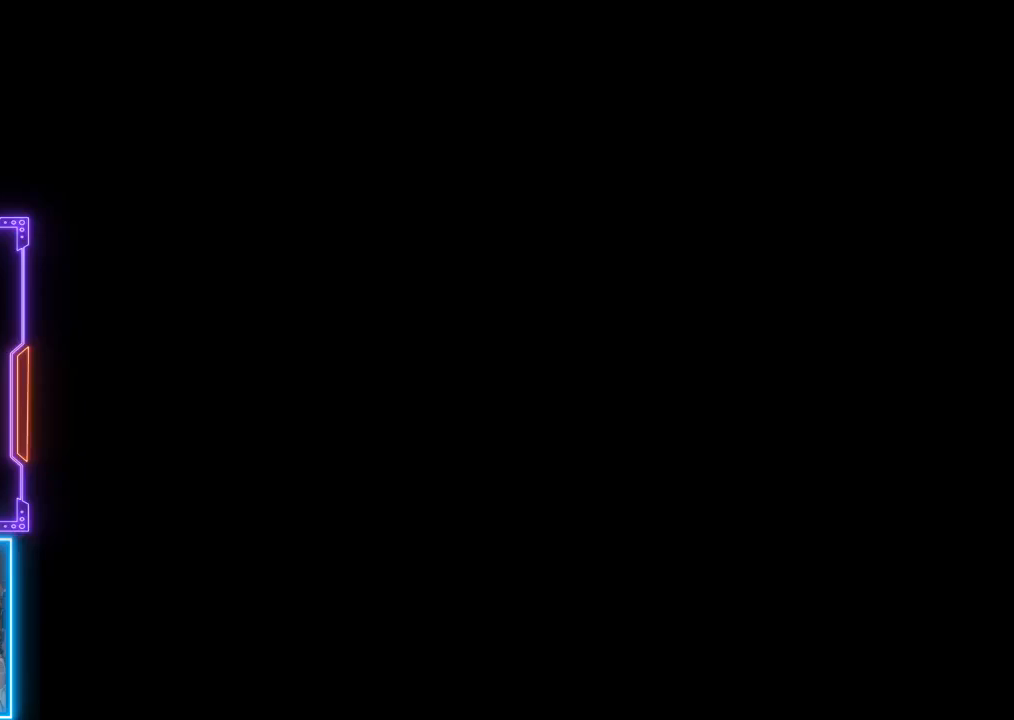
{"buttons": [], "left_stick": "center", "events": []}